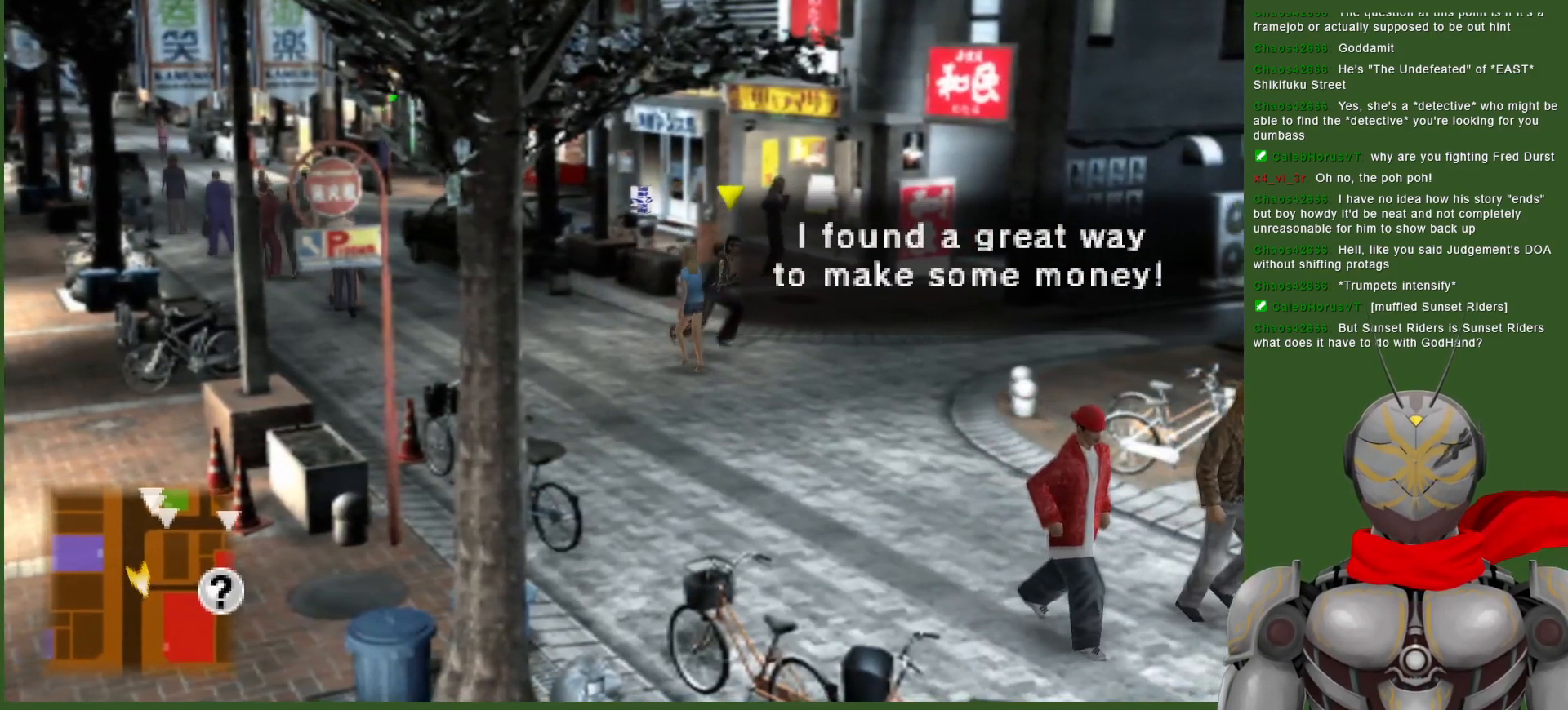
Gameplay with a controller (PlayStation layout); each line is a JSON object with the inputs held at the frame after it. "events" lists button and stick changes between this image and that frame as [ms after this image, input, new state], when the widget could be followed in between.
{"buttons": [], "left_stick": "right", "right_stick": "center", "events": [[467, "left_stick", "right"]]}
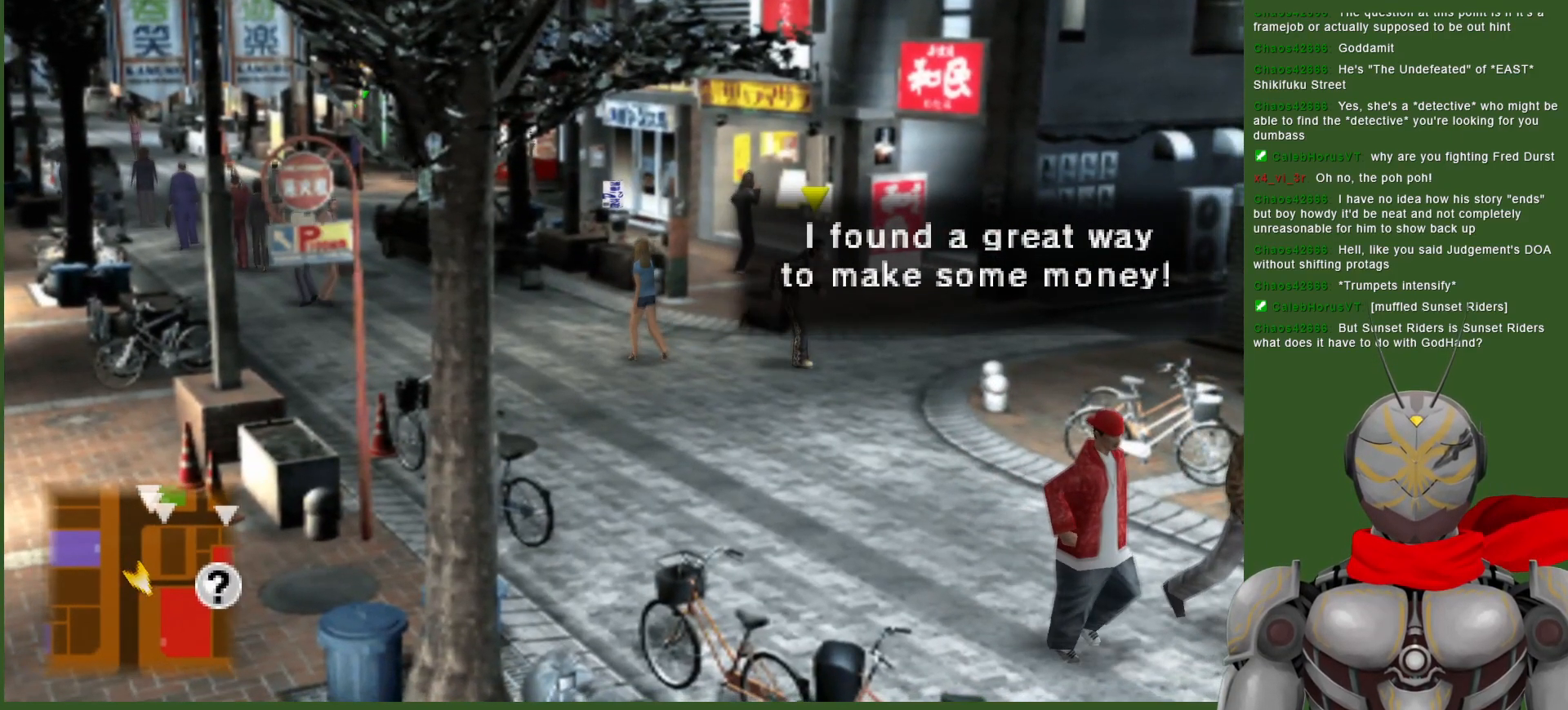
{"buttons": [], "left_stick": "up-right", "right_stick": "center", "events": [[100, "left_stick", "up-right"]]}
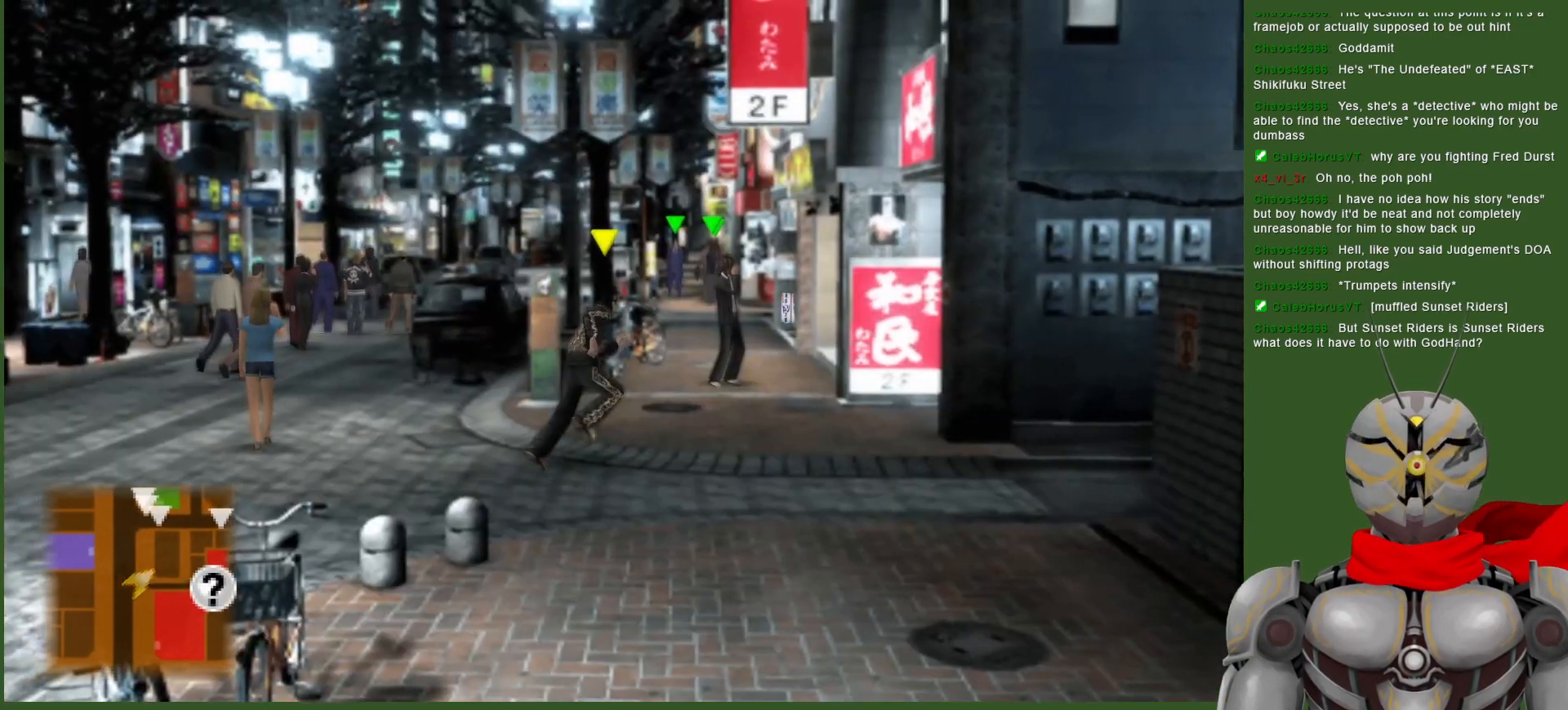
{"buttons": [], "left_stick": "right", "right_stick": "center", "events": [[117, "left_stick", "right"]]}
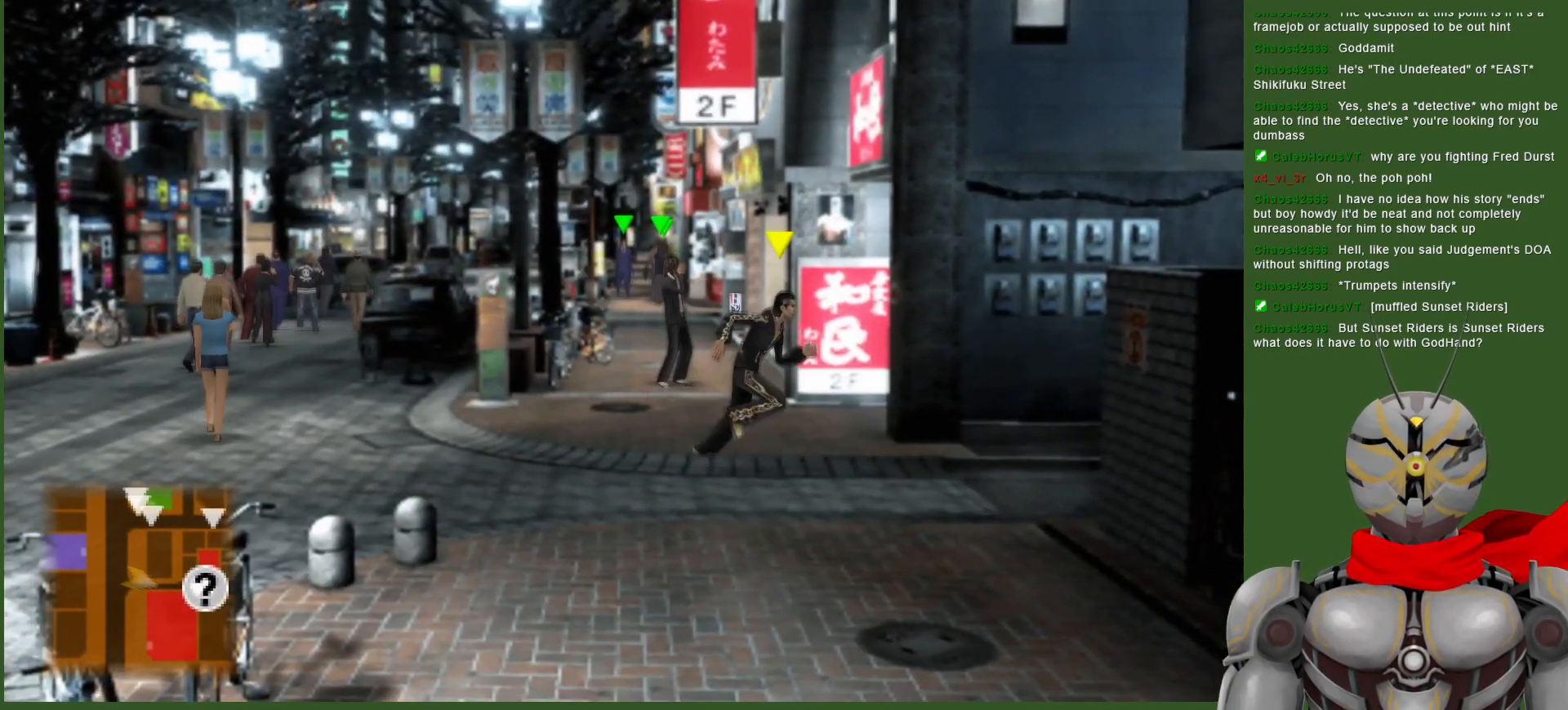
{"buttons": [], "left_stick": "right", "right_stick": "center", "events": []}
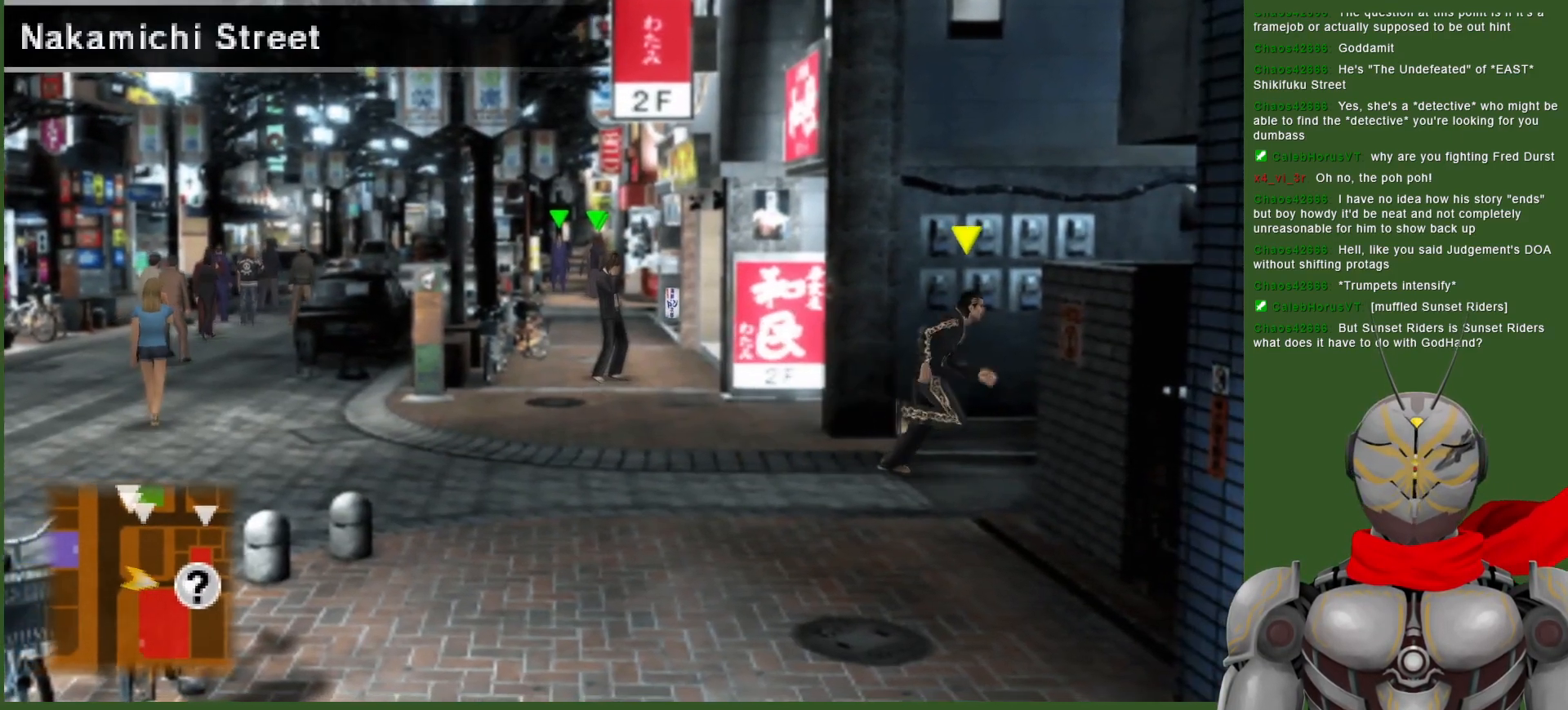
{"buttons": [], "left_stick": "right", "right_stick": "center", "events": []}
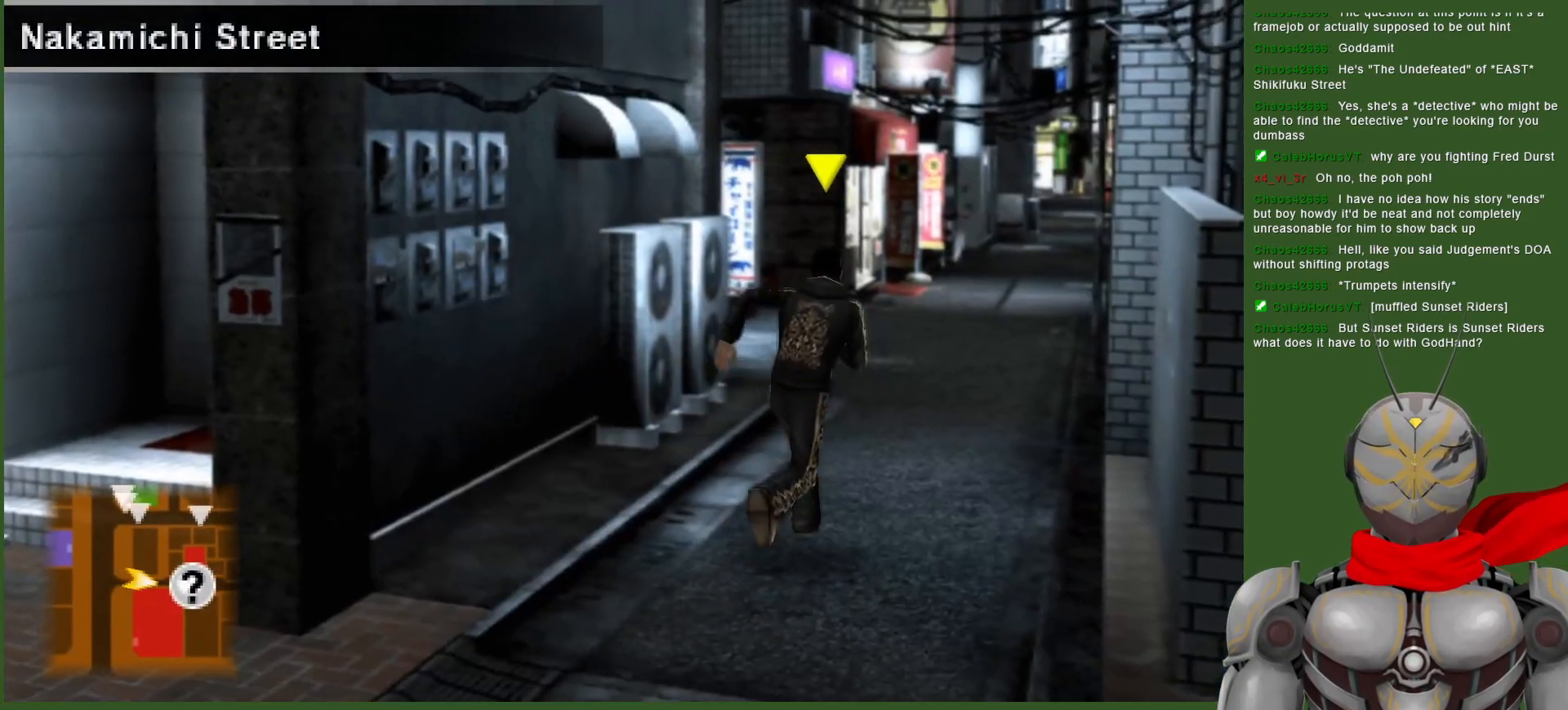
{"buttons": [], "left_stick": "up-right", "right_stick": "center", "events": [[250, "left_stick", "up-right"]]}
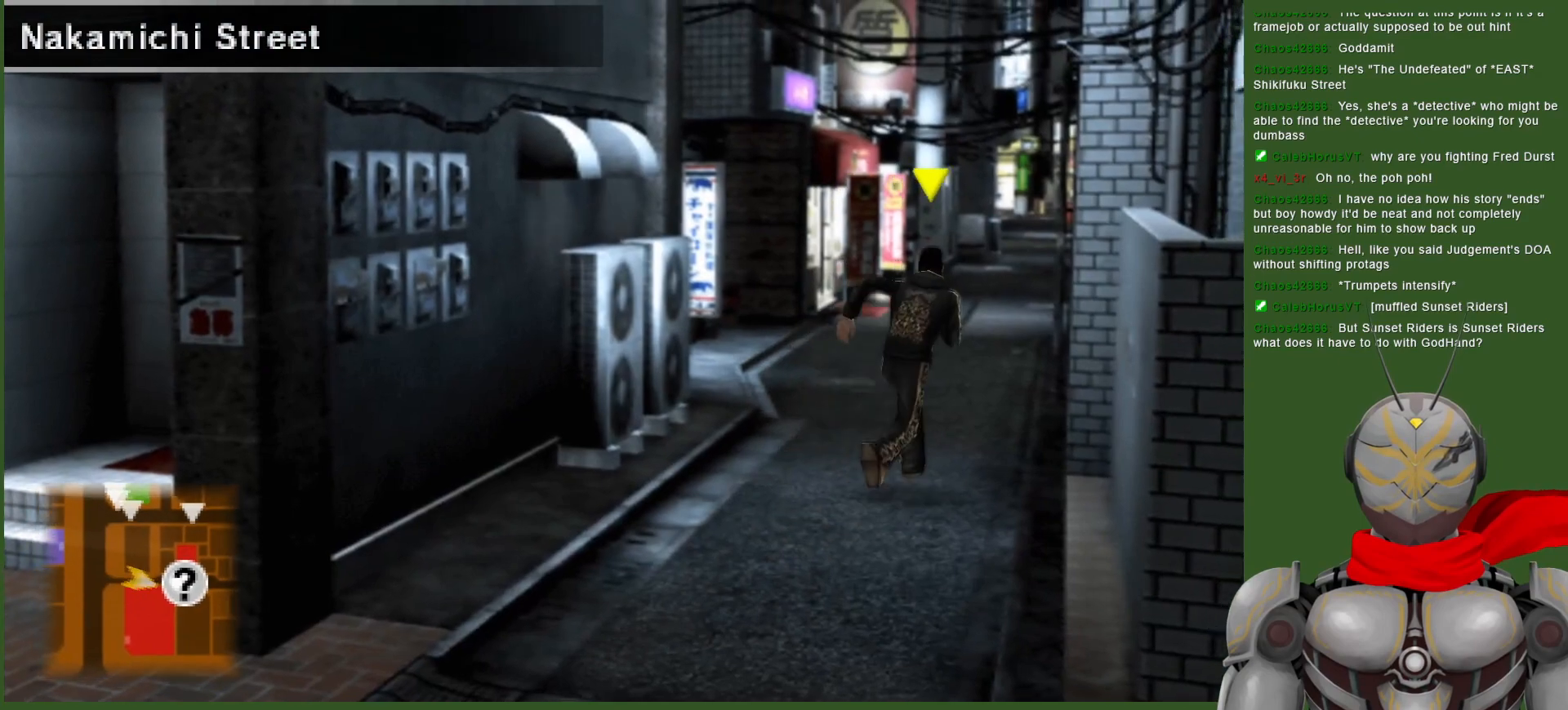
{"buttons": [], "left_stick": "up", "right_stick": "center", "events": [[183, "left_stick", "up"]]}
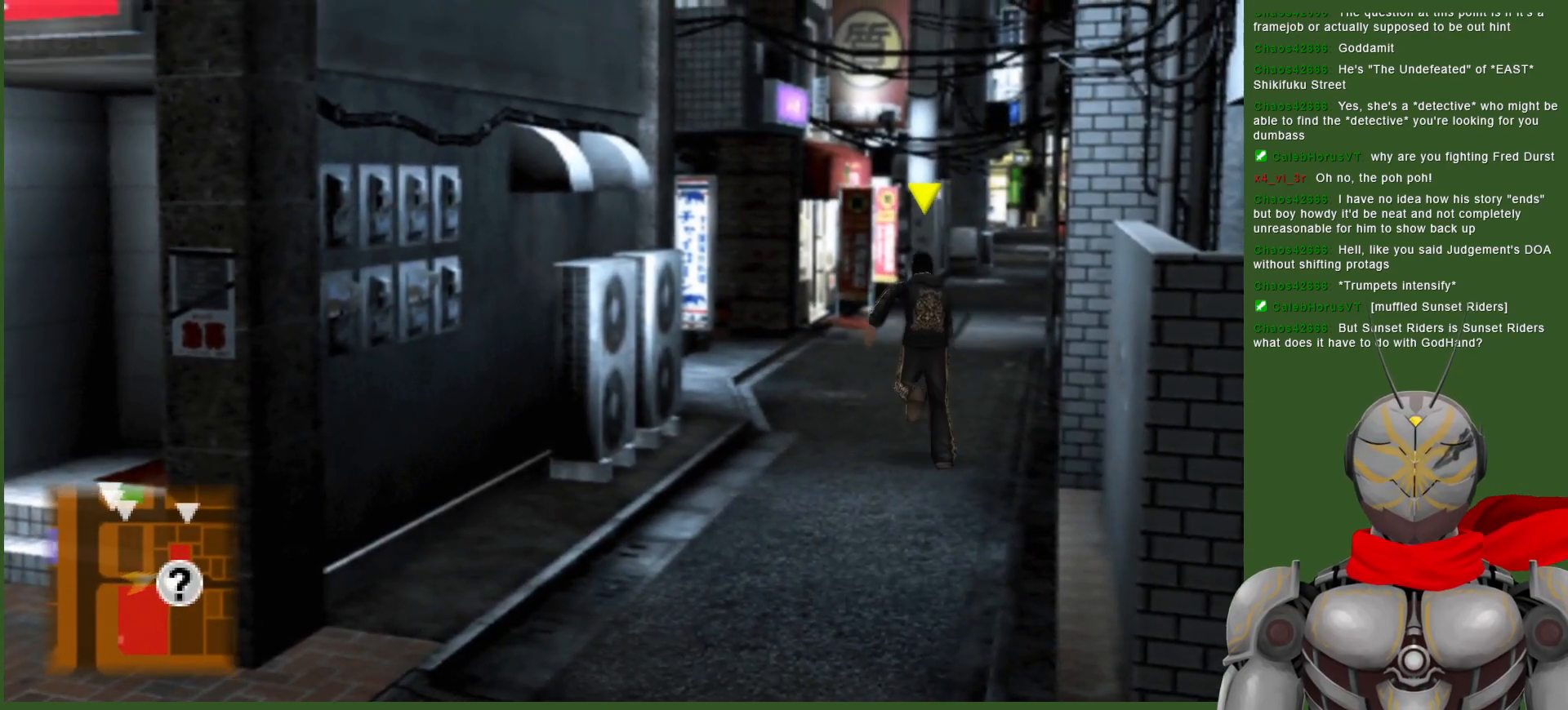
{"buttons": [], "left_stick": "up-right", "right_stick": "center", "events": [[100, "left_stick", "up-right"]]}
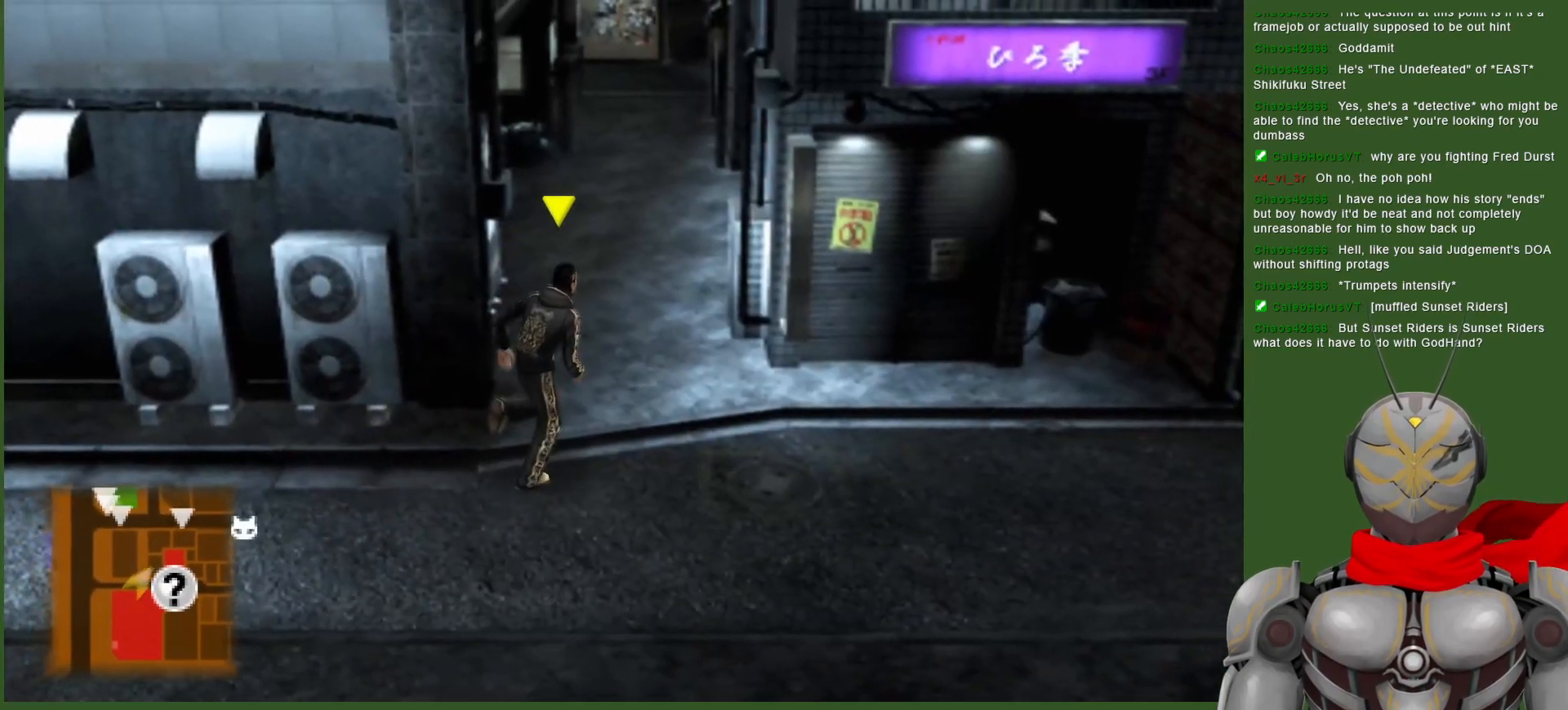
{"buttons": [], "left_stick": "right", "right_stick": "center", "events": [[83, "left_stick", "right"]]}
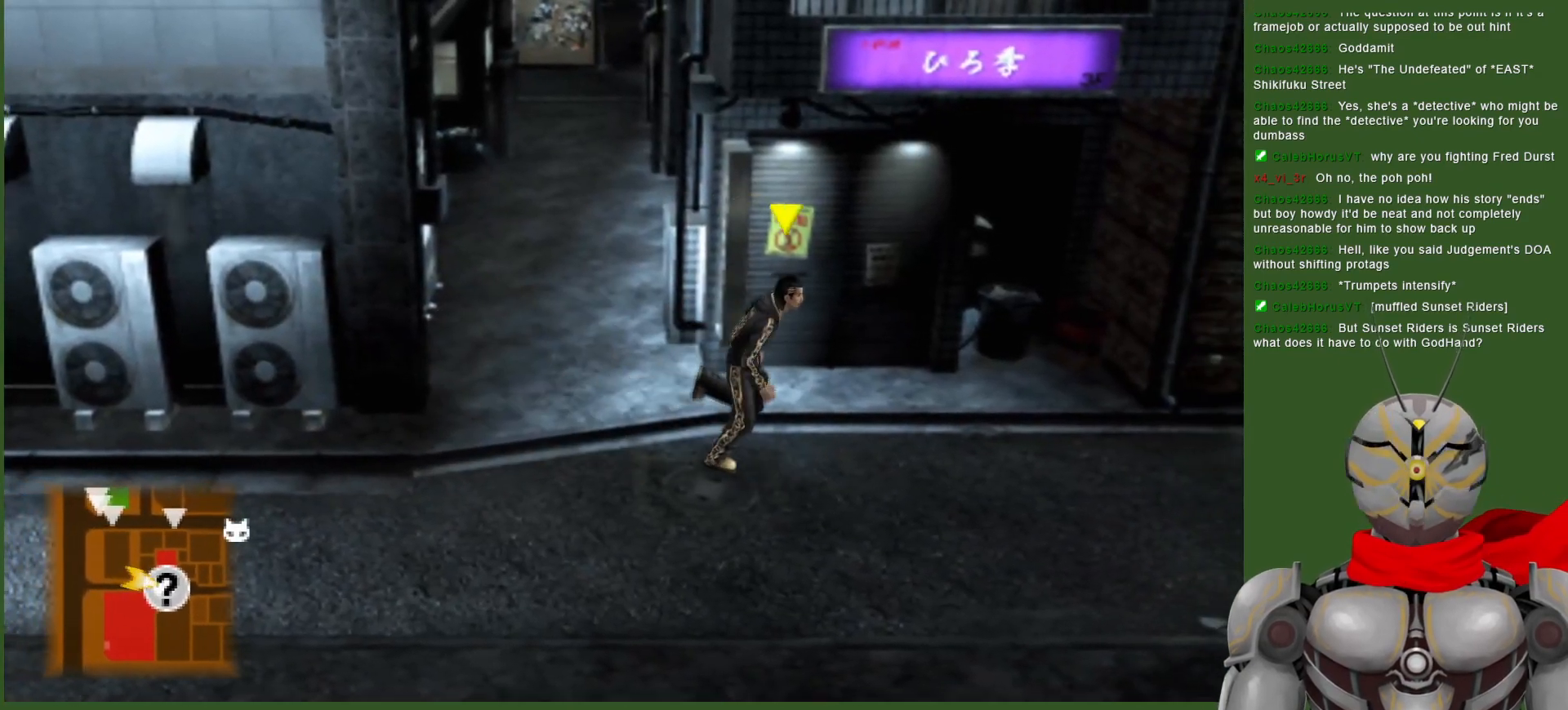
{"buttons": [], "left_stick": "right", "right_stick": "center", "events": []}
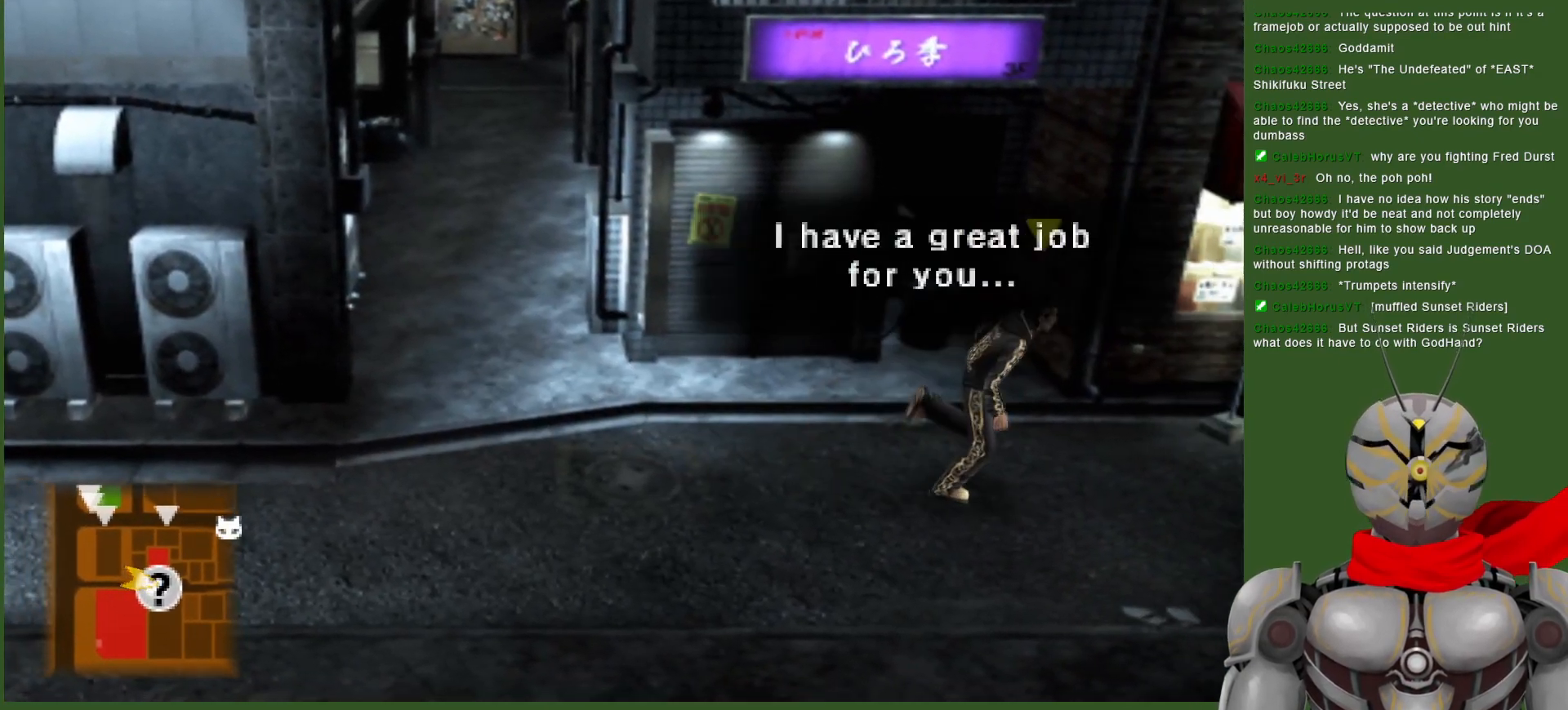
{"buttons": [], "left_stick": "right", "right_stick": "center", "events": []}
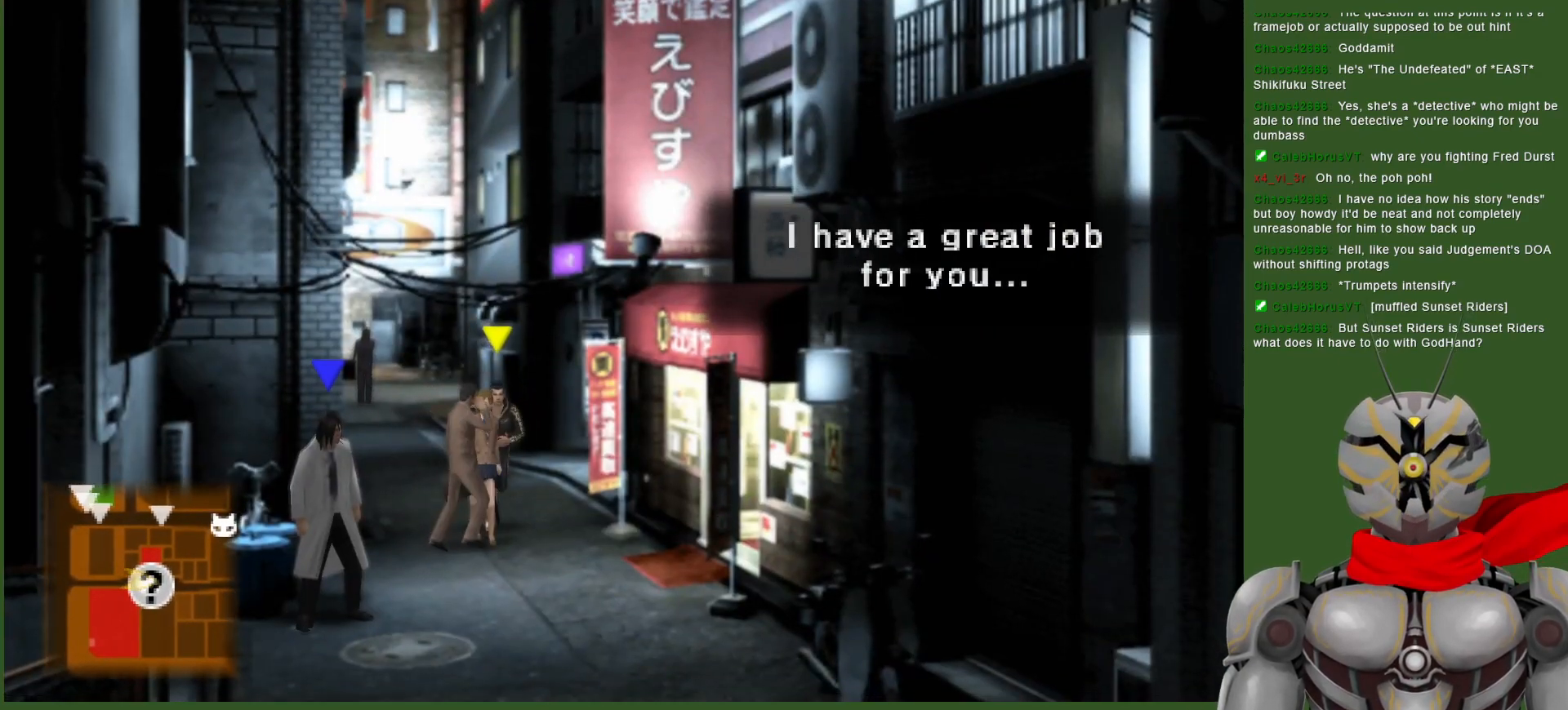
{"buttons": [], "left_stick": "down", "right_stick": "center", "events": [[67, "left_stick", "down-right"], [333, "left_stick", "down"]]}
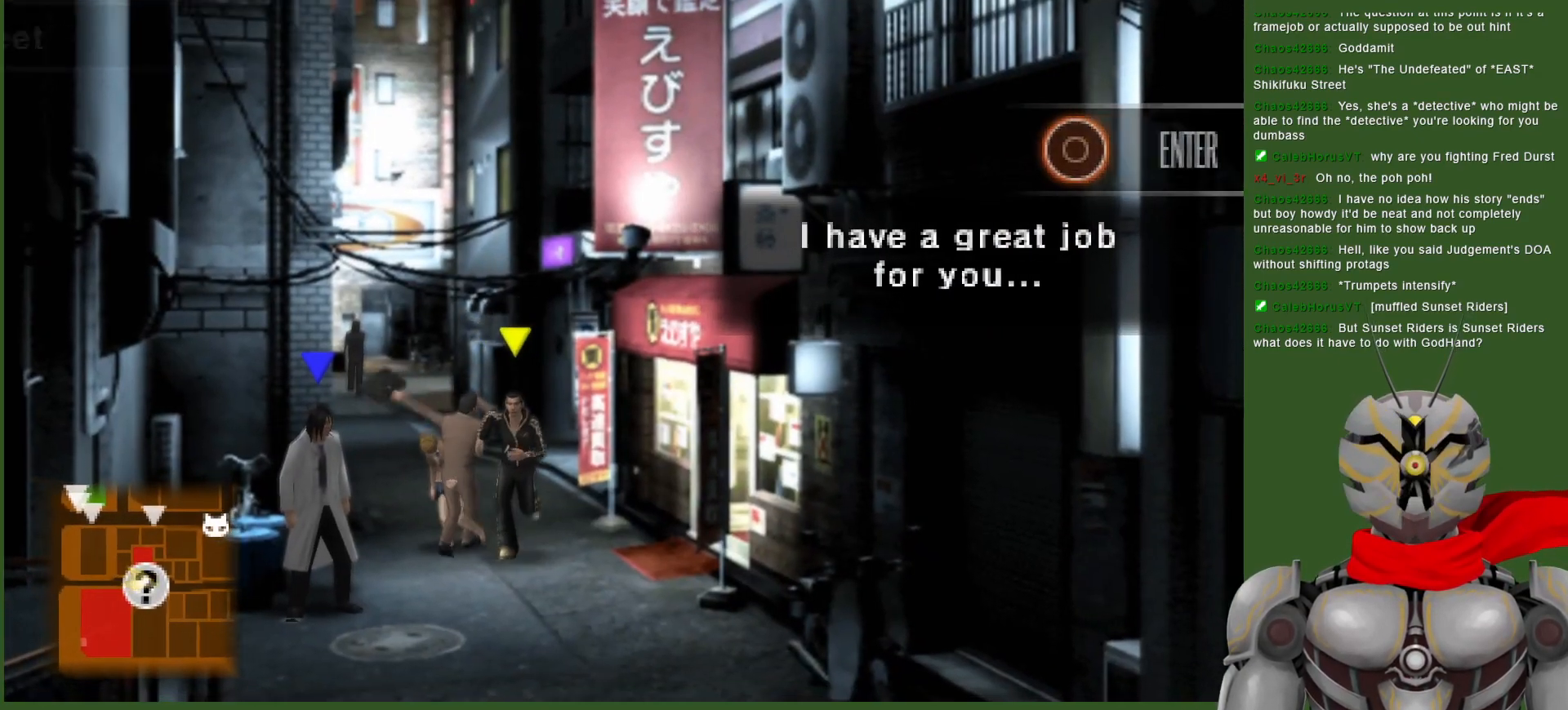
{"buttons": [], "left_stick": "center", "right_stick": "center", "events": [[217, "left_stick", "center"]]}
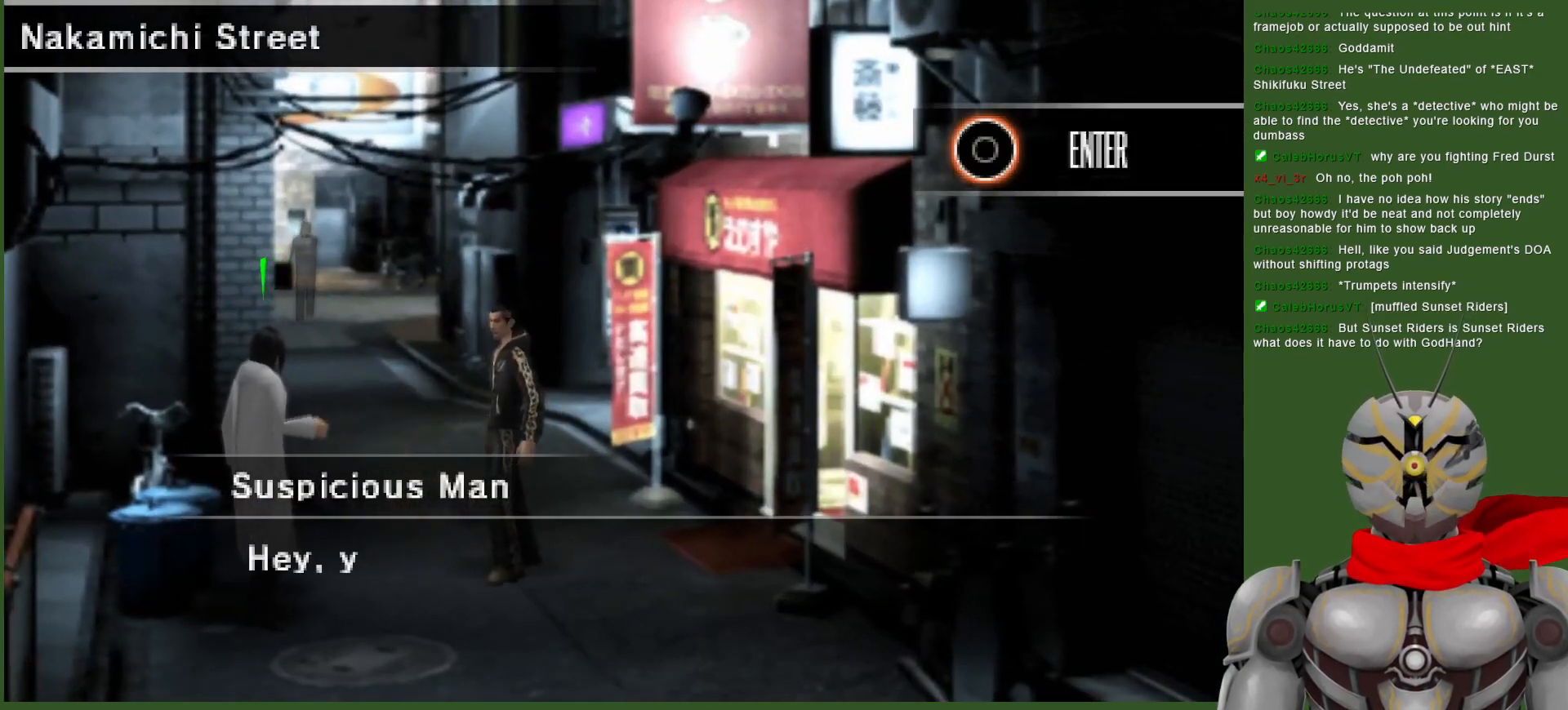
{"buttons": [], "left_stick": "center", "right_stick": "center", "events": []}
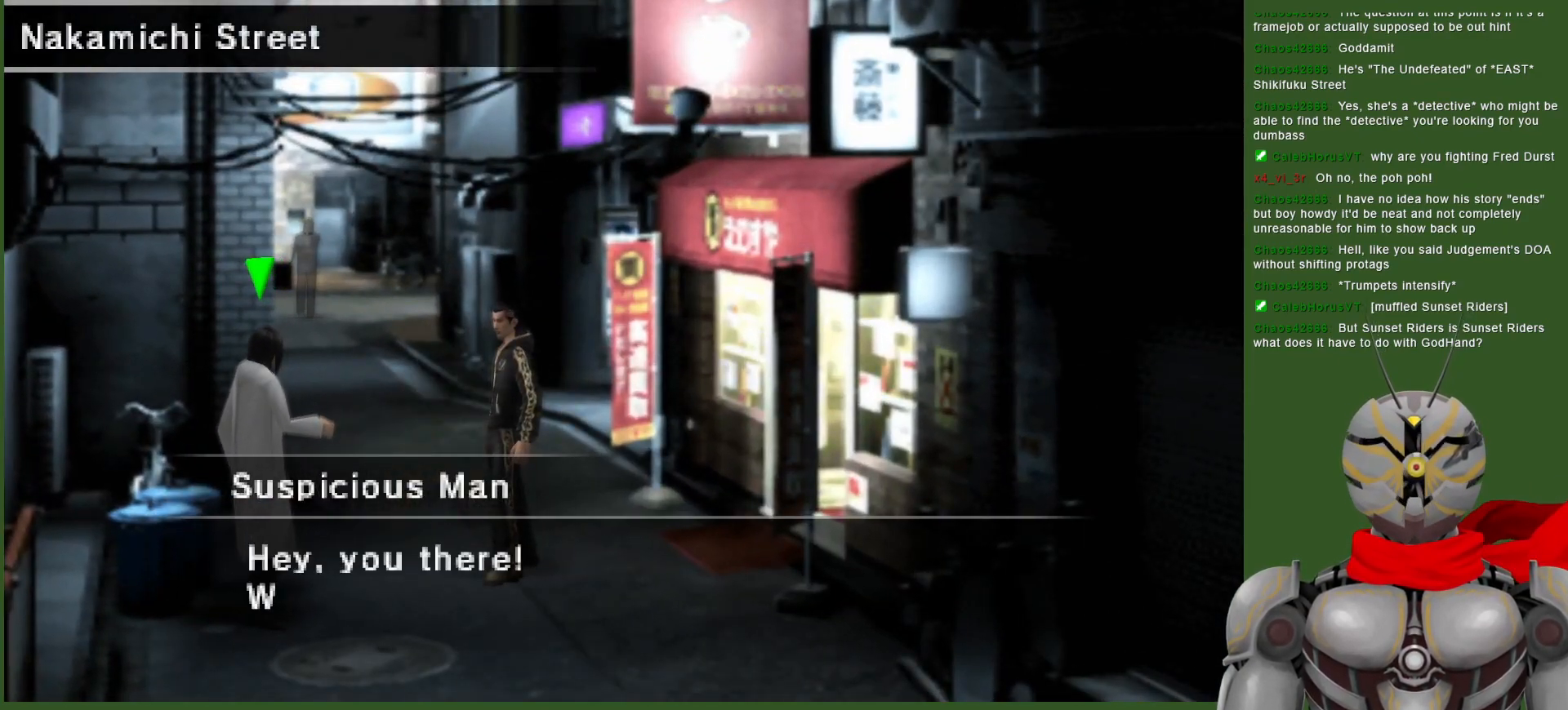
{"buttons": [], "left_stick": "center", "right_stick": "center", "events": []}
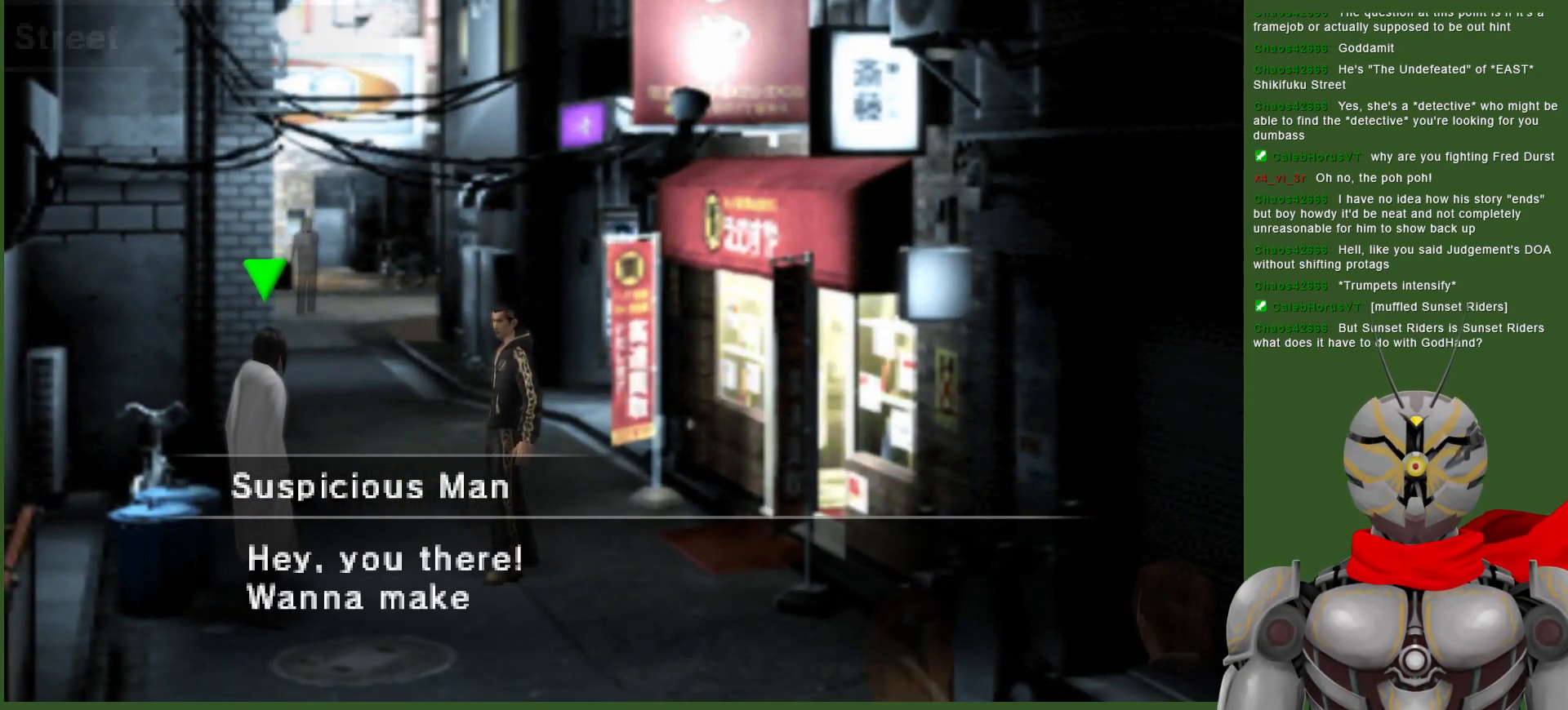
{"buttons": [], "left_stick": "center", "right_stick": "center", "events": []}
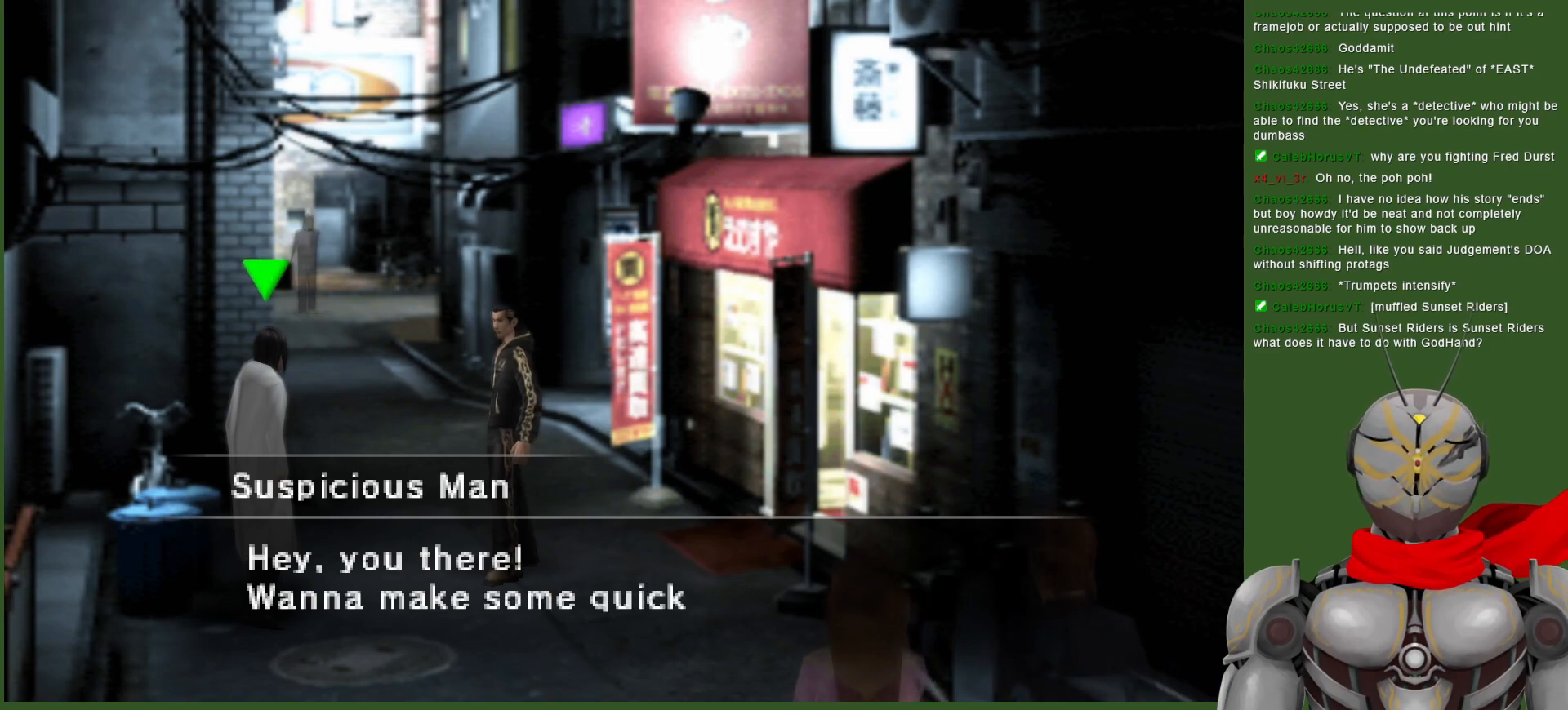
{"buttons": [], "left_stick": "center", "right_stick": "center", "events": []}
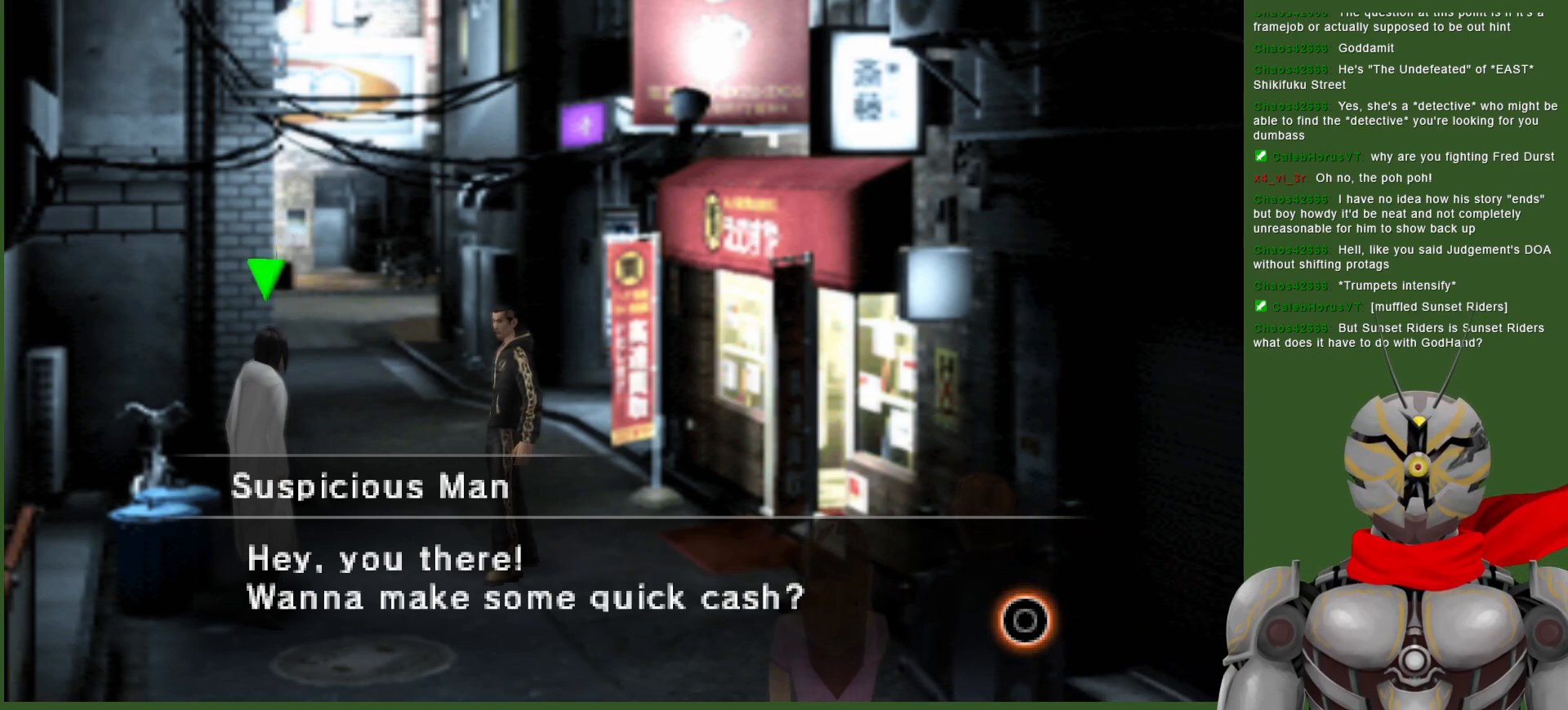
{"buttons": [], "left_stick": "center", "right_stick": "center", "events": []}
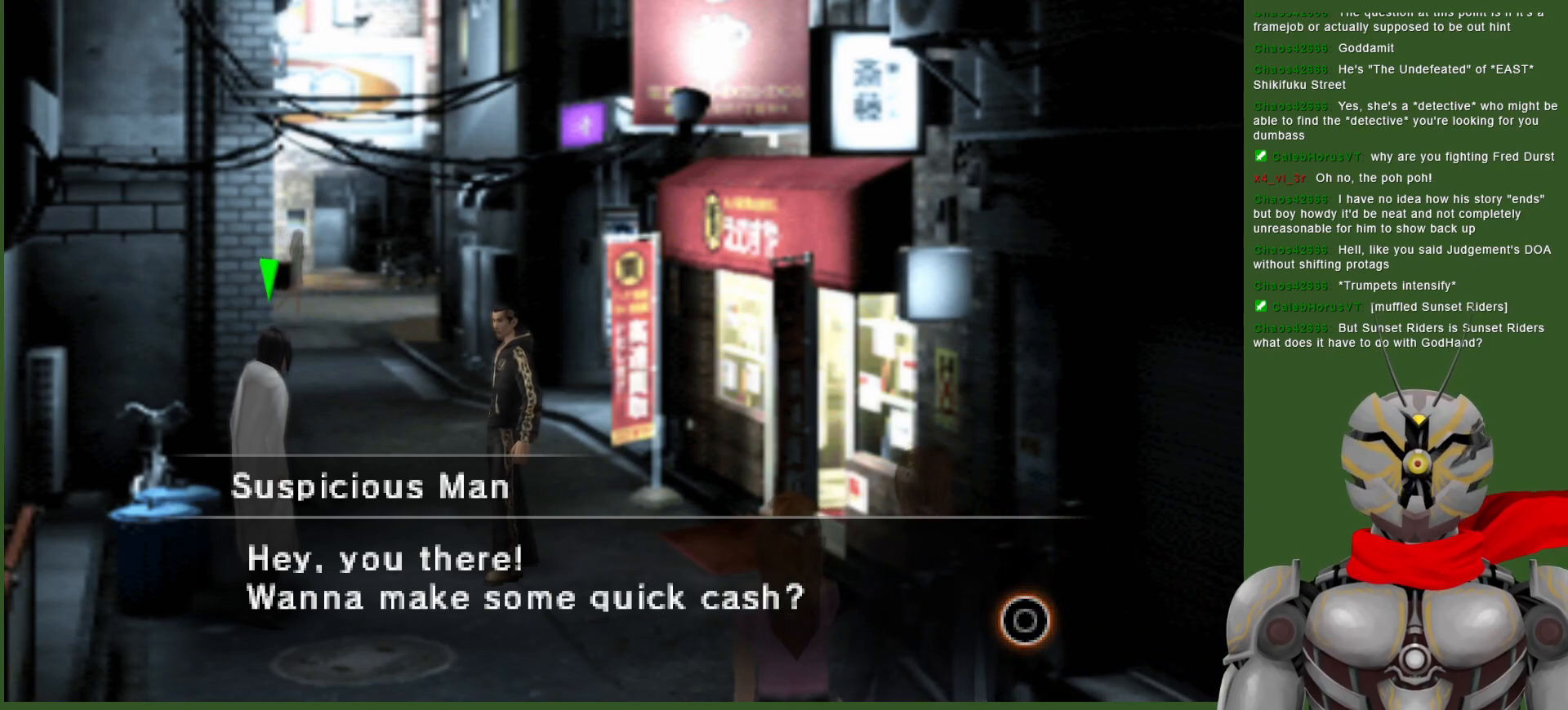
{"buttons": [], "left_stick": "center", "right_stick": "center", "events": []}
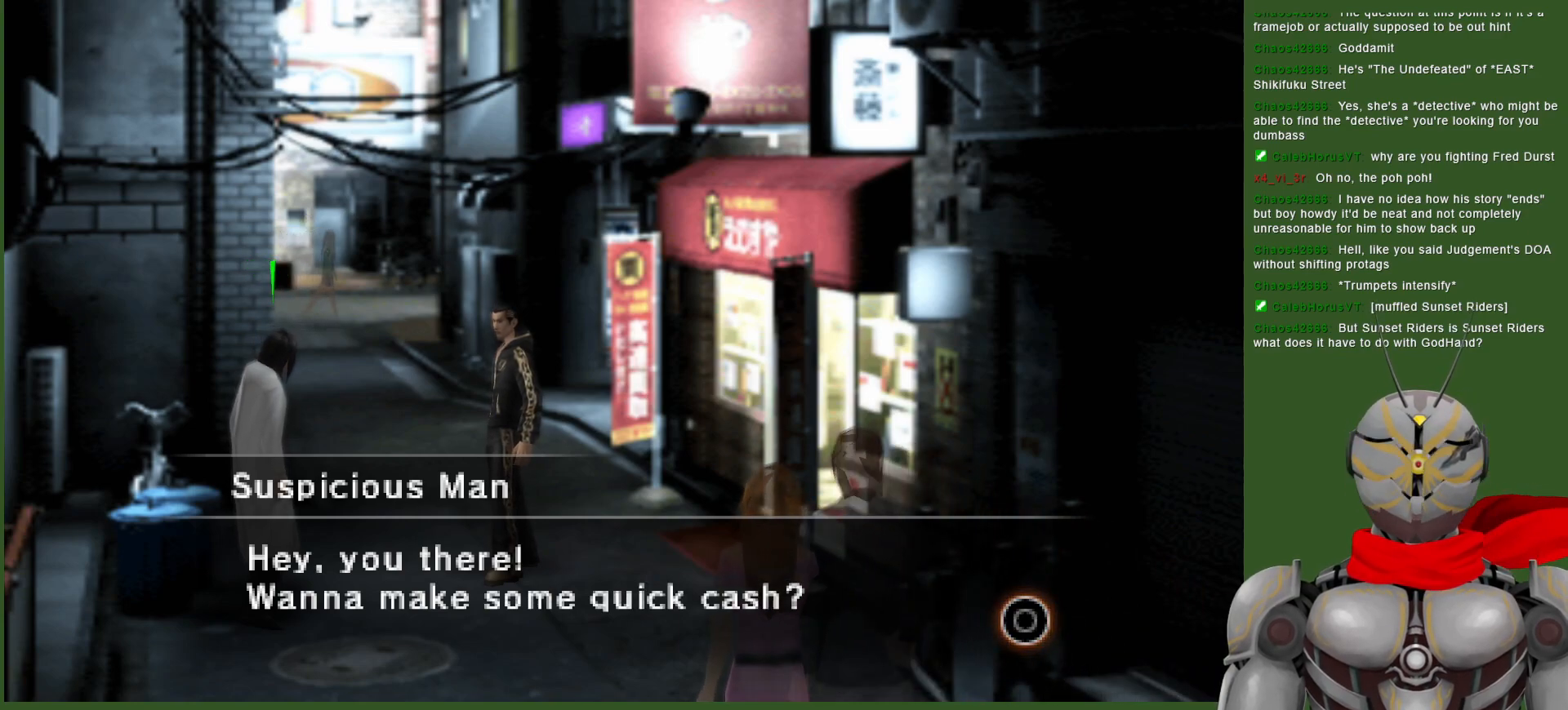
{"buttons": [], "left_stick": "center", "right_stick": "center", "events": []}
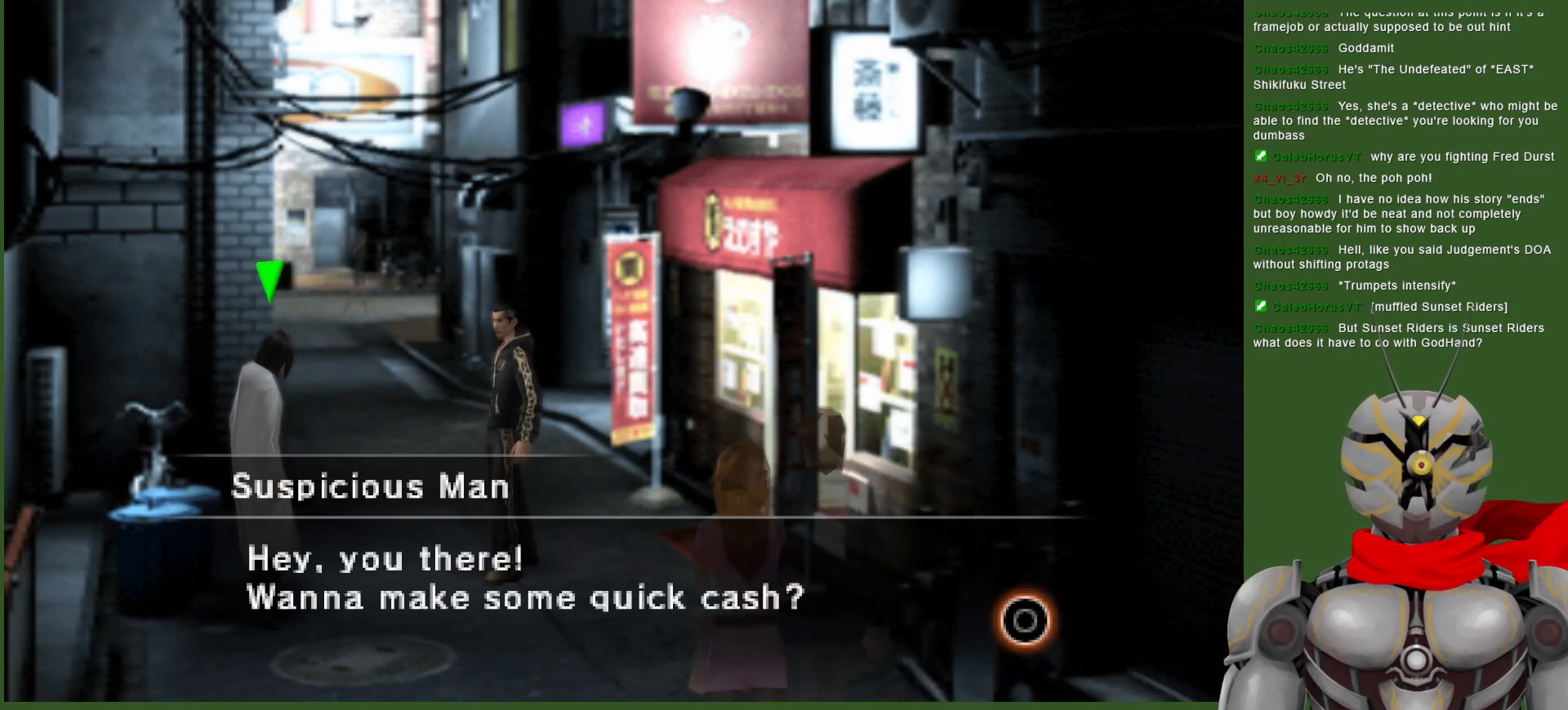
{"buttons": [], "left_stick": "center", "right_stick": "center", "events": []}
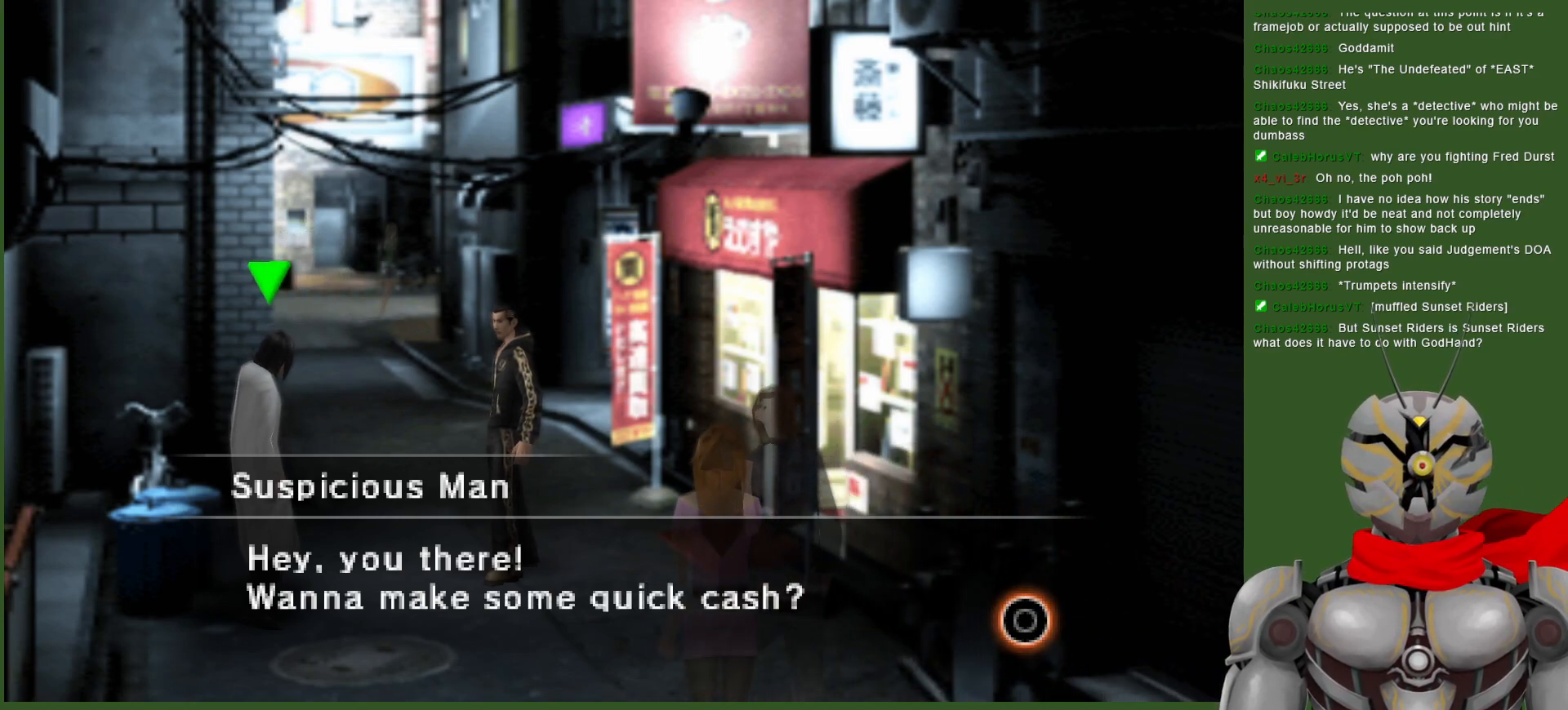
{"buttons": [], "left_stick": "center", "right_stick": "center", "events": [[150, "CIRCLE", "down"], [267, "CIRCLE", "up"]]}
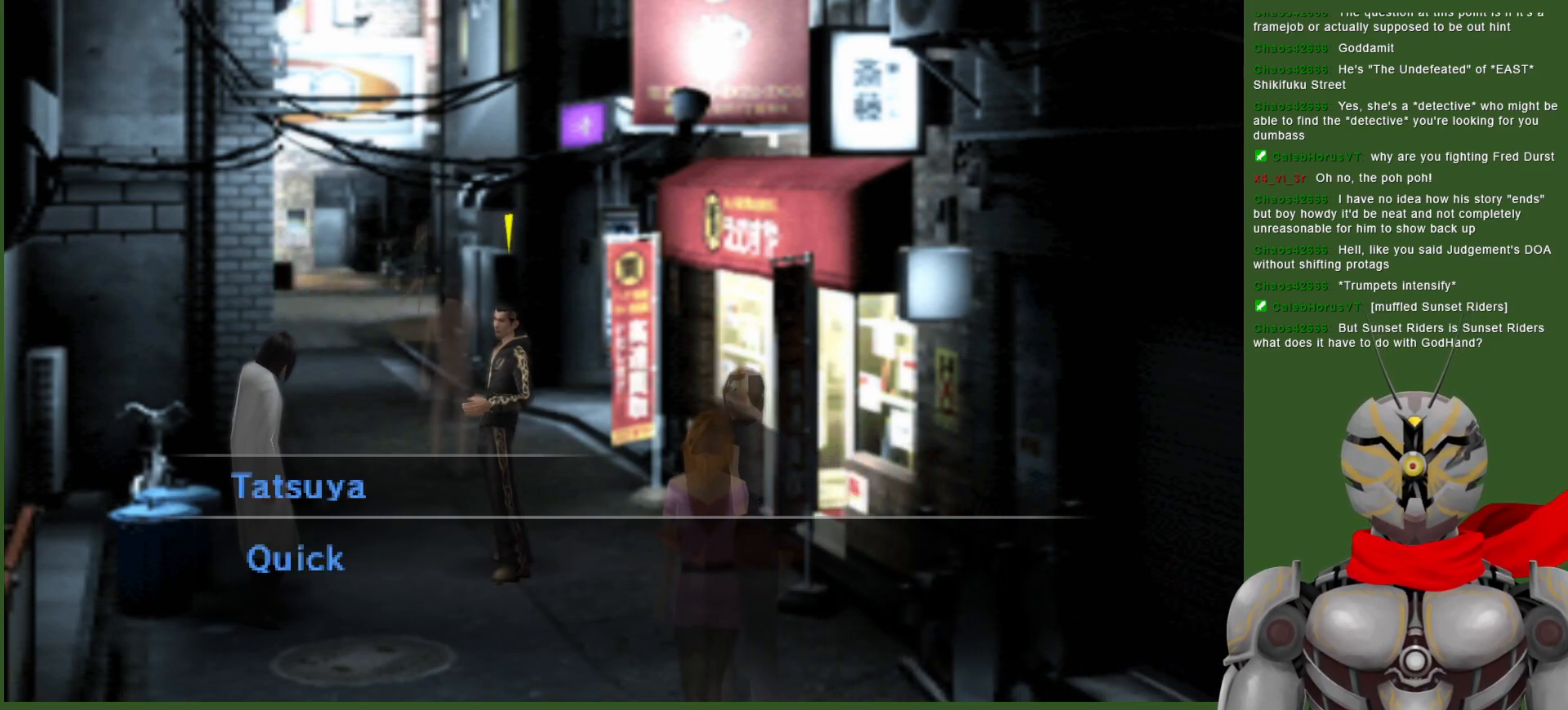
{"buttons": [], "left_stick": "center", "right_stick": "center", "events": []}
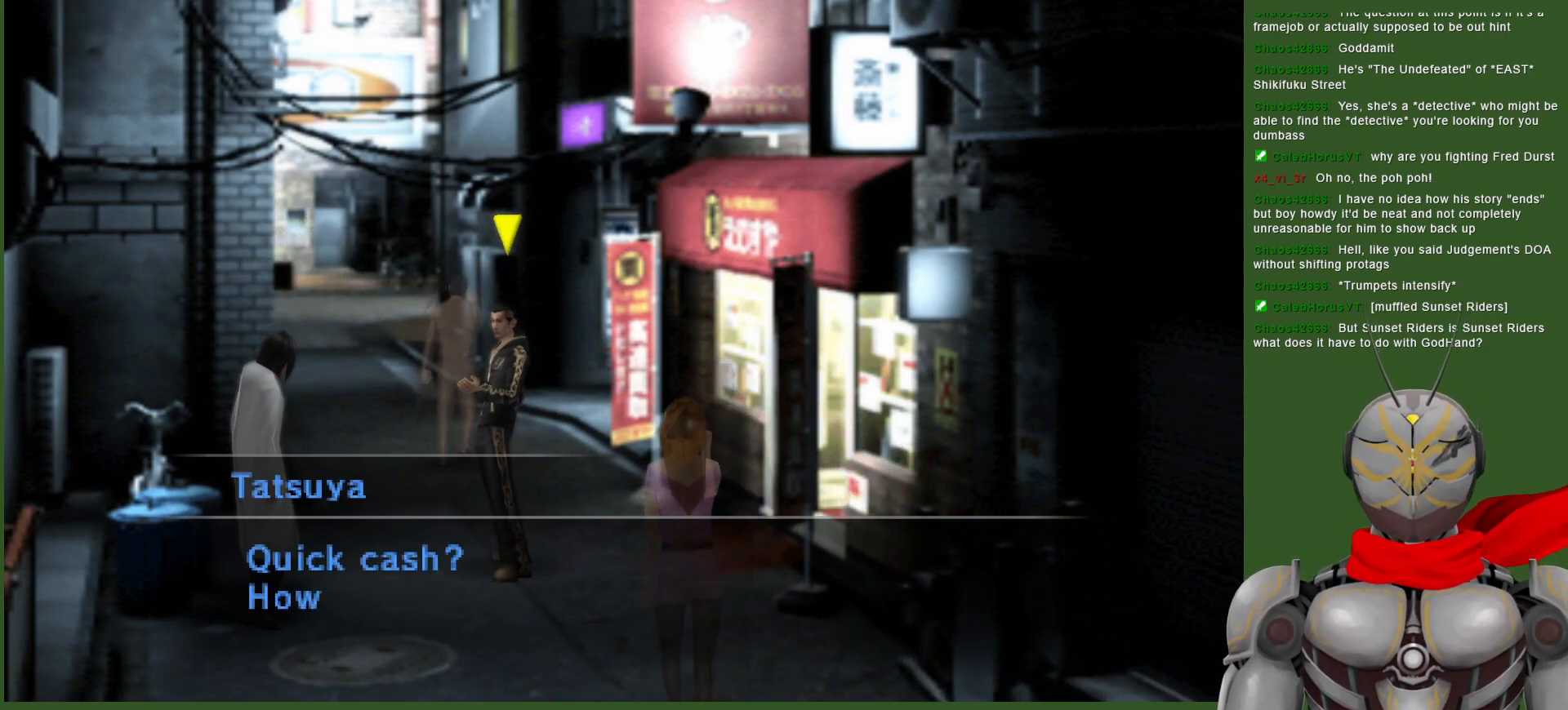
{"buttons": [], "left_stick": "center", "right_stick": "center", "events": []}
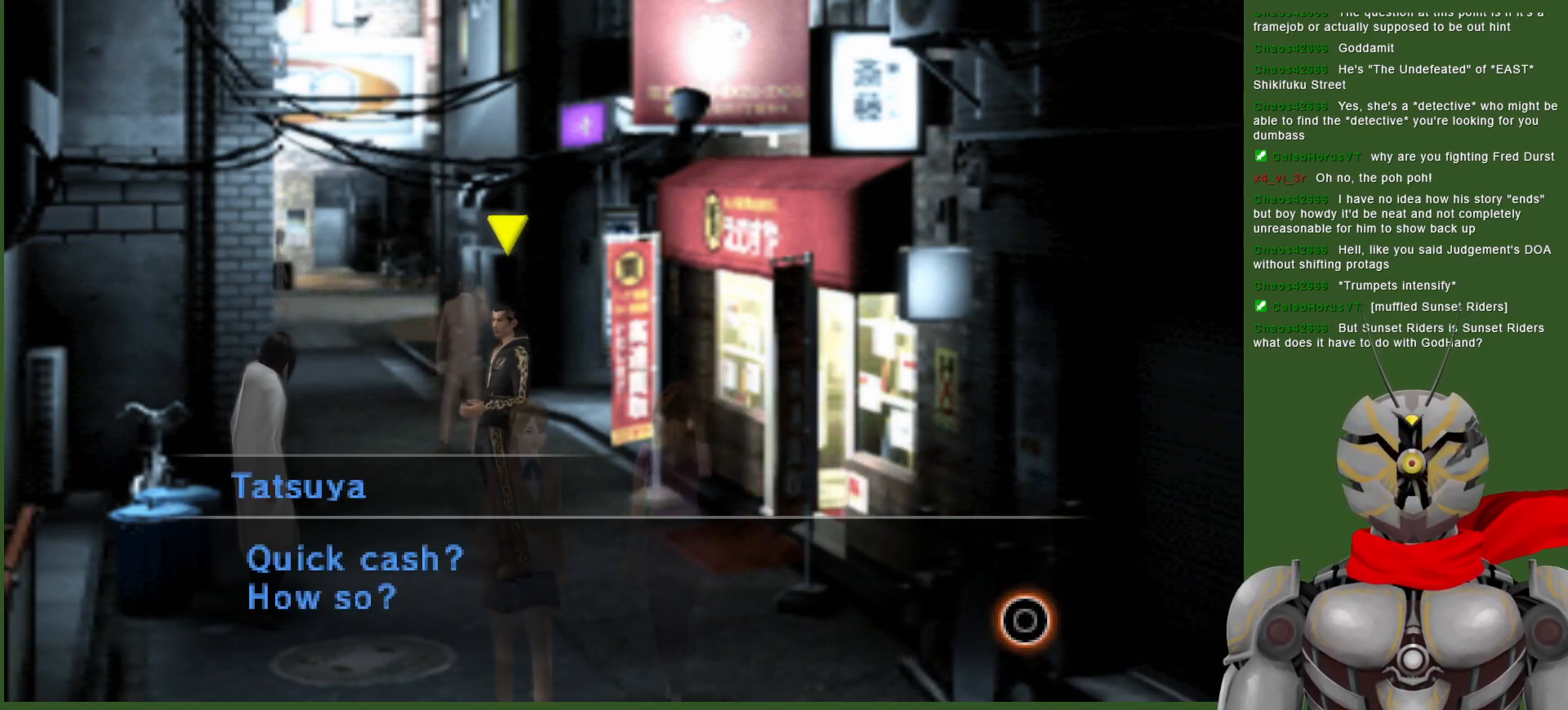
{"buttons": [], "left_stick": "center", "right_stick": "center", "events": []}
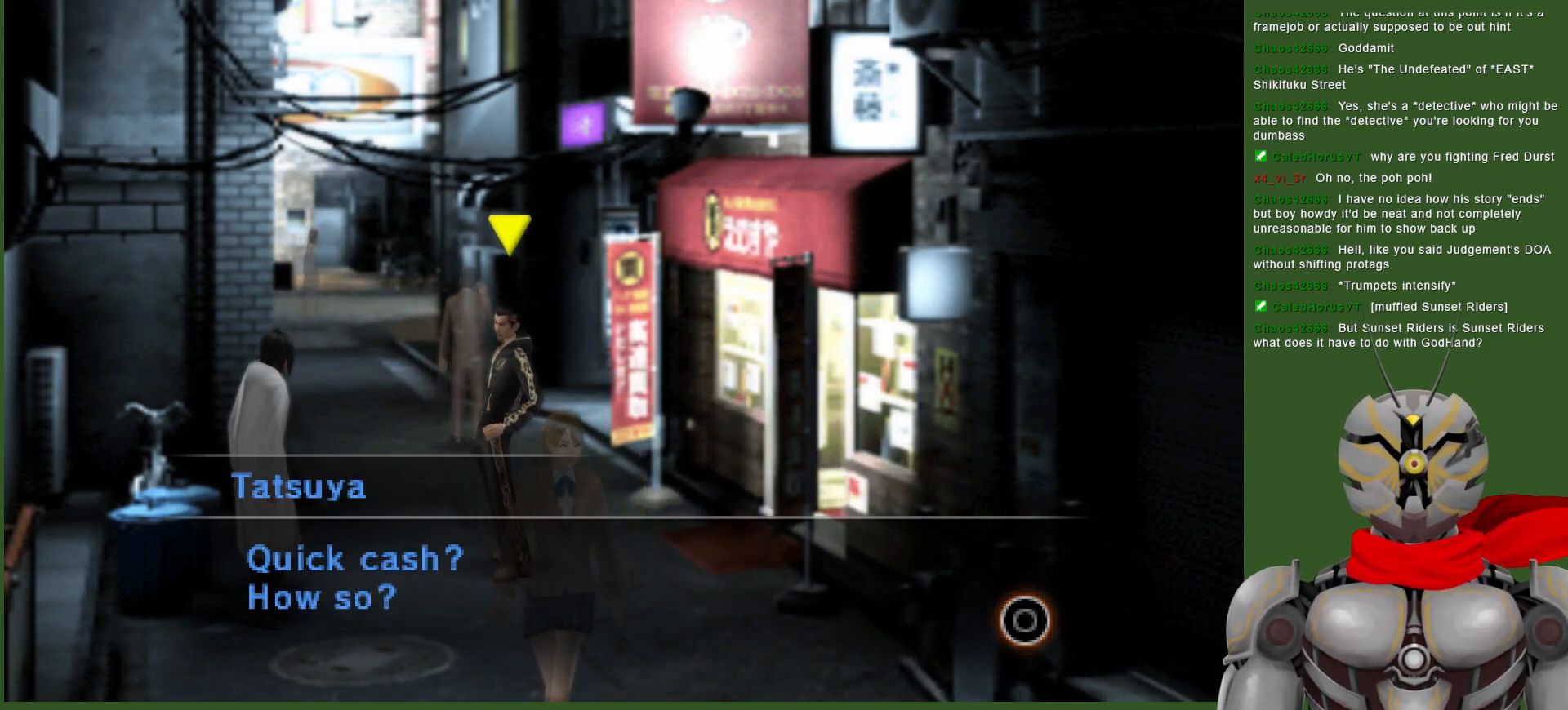
{"buttons": [], "left_stick": "center", "right_stick": "center", "events": []}
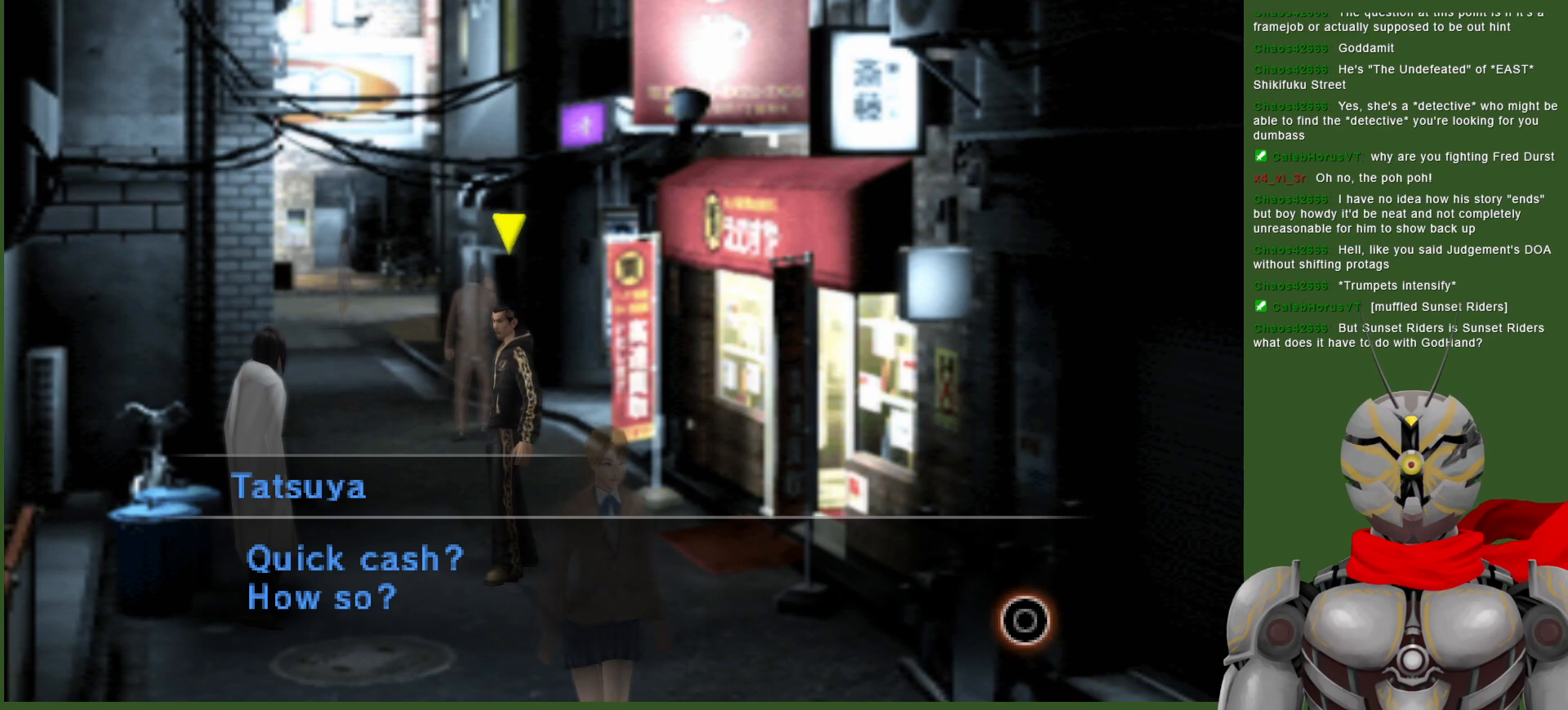
{"buttons": [], "left_stick": "center", "right_stick": "center", "events": []}
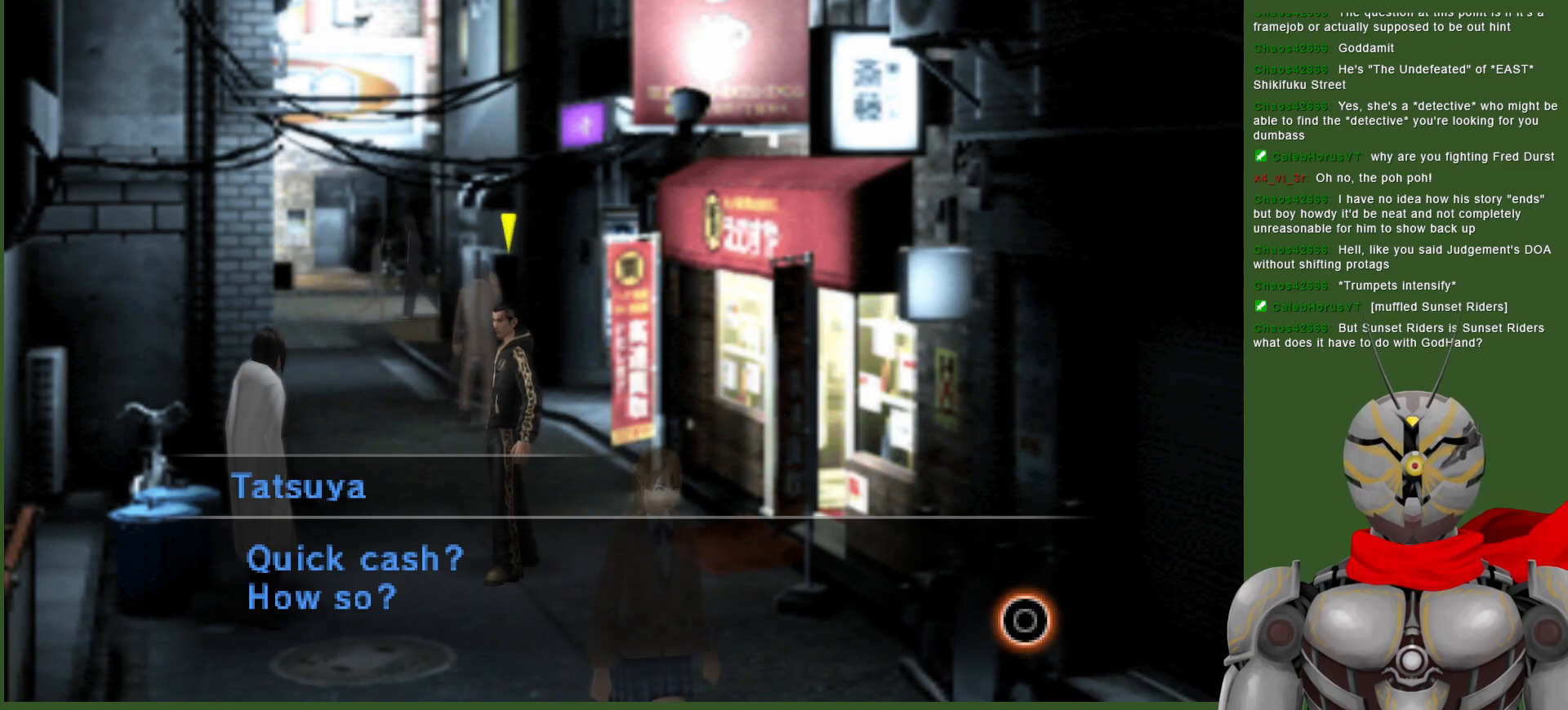
{"buttons": [], "left_stick": "center", "right_stick": "center", "events": []}
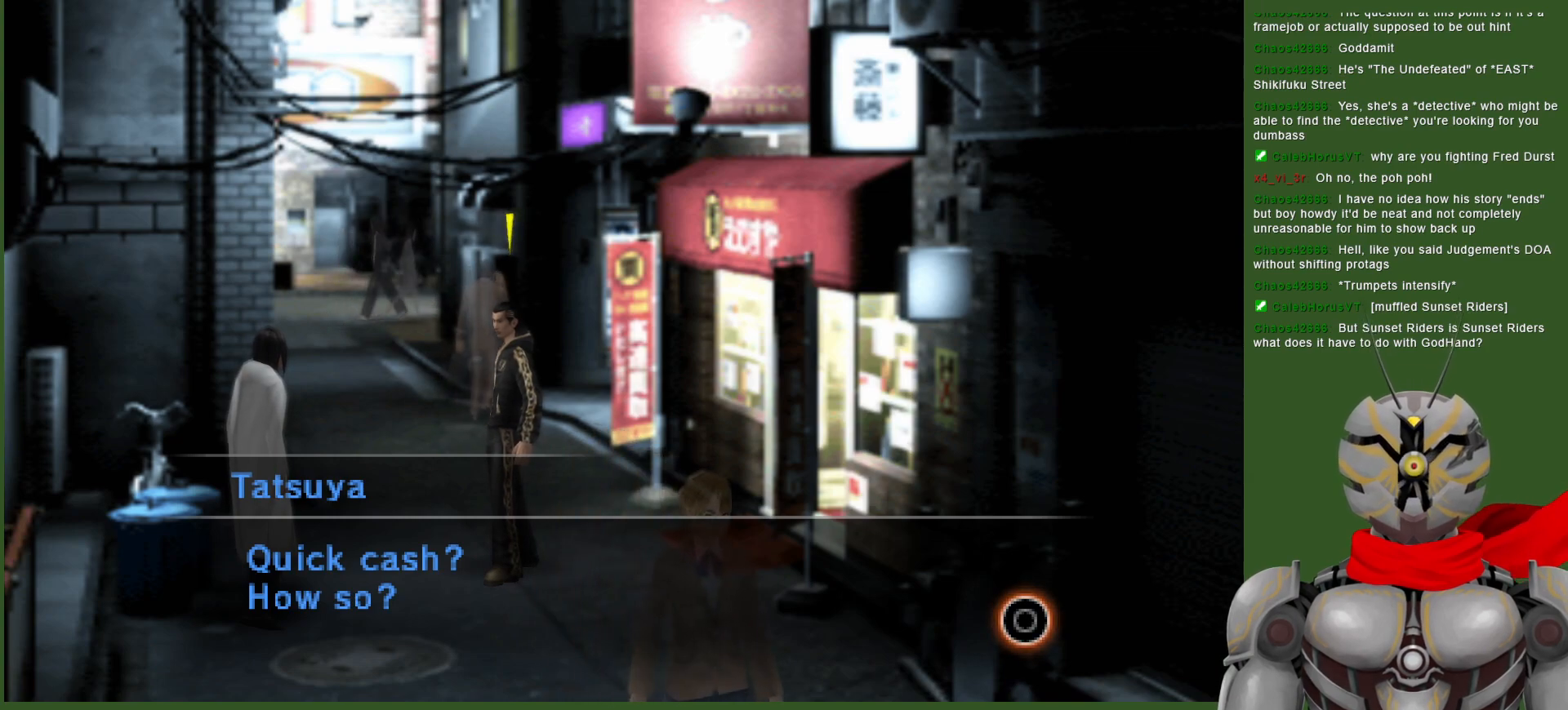
{"buttons": [], "left_stick": "right", "right_stick": "center", "events": [[250, "left_stick", "up-right"], [367, "left_stick", "right"]]}
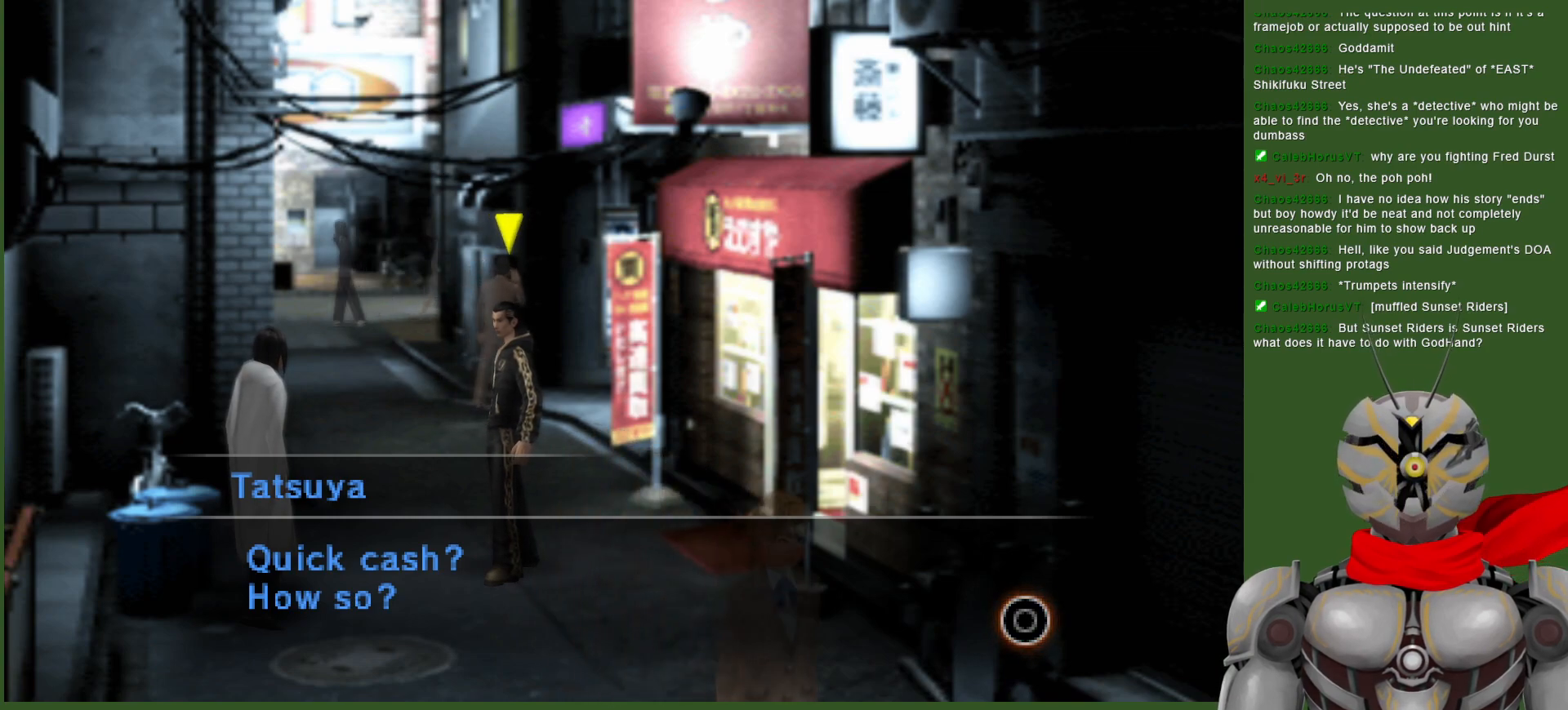
{"buttons": [], "left_stick": "center", "right_stick": "center", "events": [[83, "CIRCLE", "down"], [167, "CIRCLE", "up"], [200, "left_stick", "center"]]}